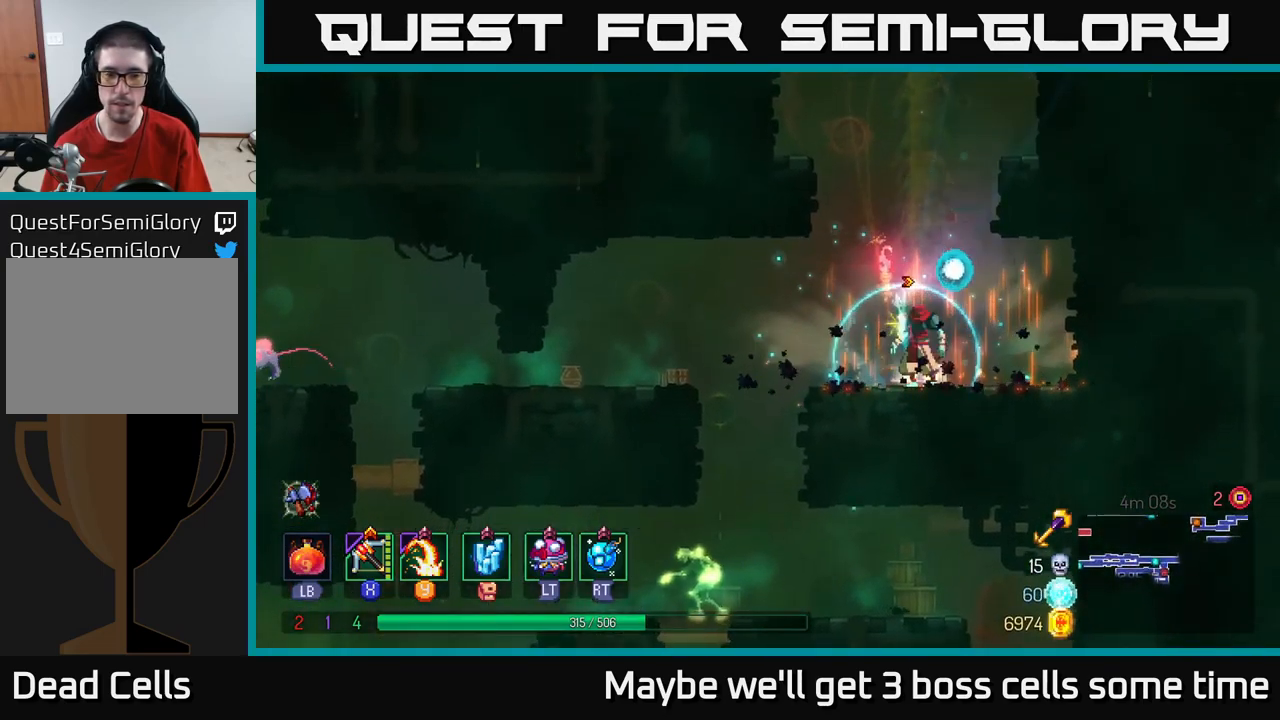
Gameplay with a controller (Xbox layout); each line is a JSON object with the inputs held at the frame after it. "events" lists button and stick changes between this image and that frame as [ms after this image, input, new state], when the widget could be followed in between.
{"buttons": [], "left_stick": "left", "right_stick": "center", "events": [[217, "A", "down"], [300, "A", "up"]]}
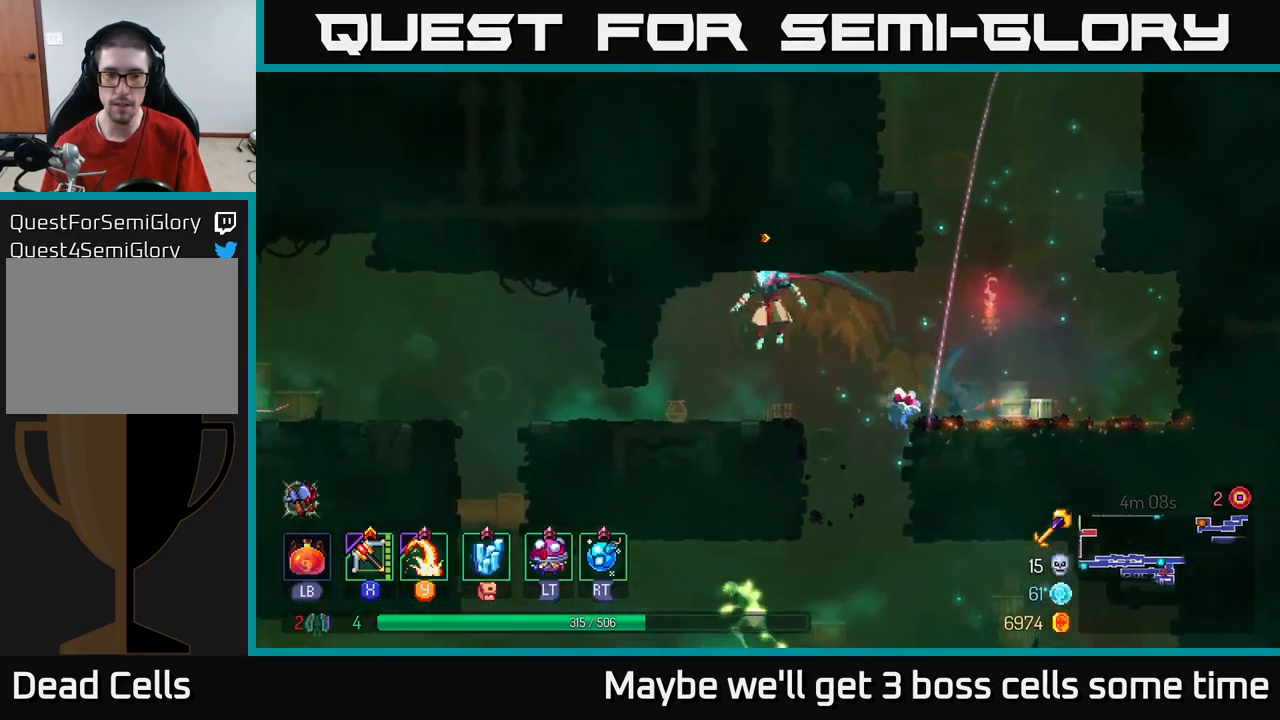
{"buttons": [], "left_stick": "left", "right_stick": "center", "events": [[100, "B", "down"], [200, "B", "up"], [317, "X", "down"], [384, "X", "up"]]}
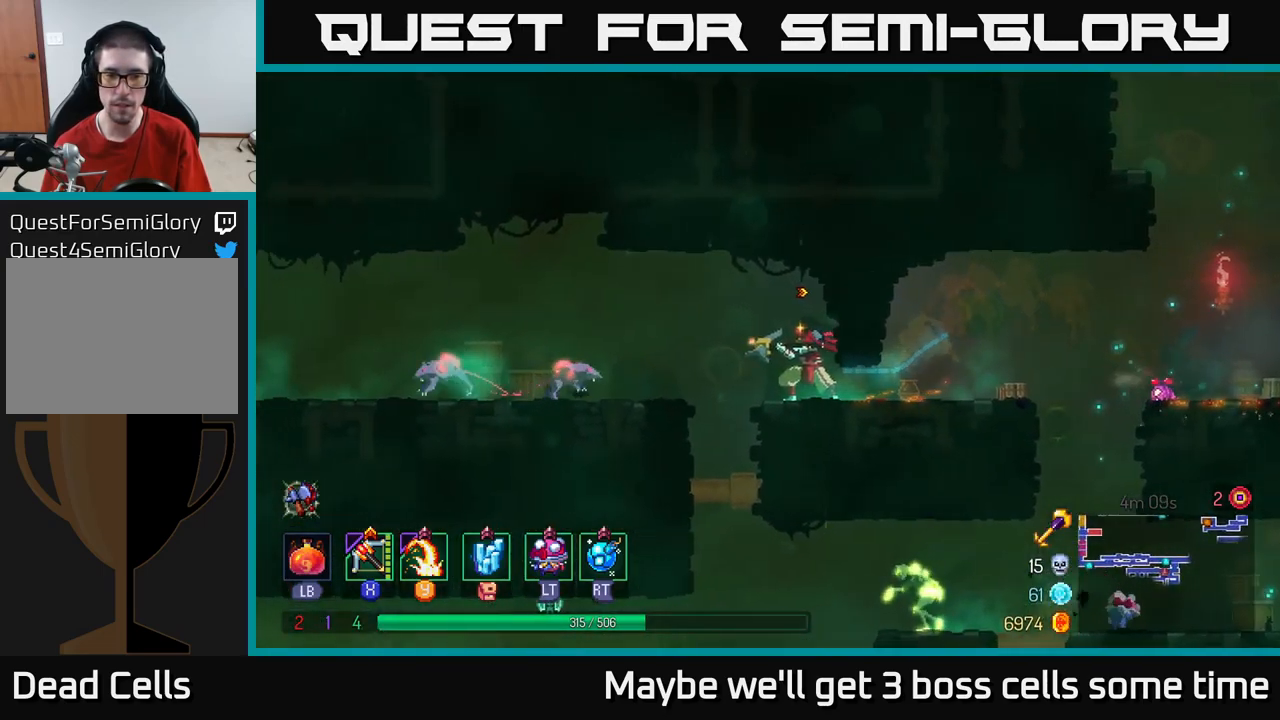
{"buttons": ["A"], "left_stick": "left", "right_stick": "center", "events": [[484, "A", "down"]]}
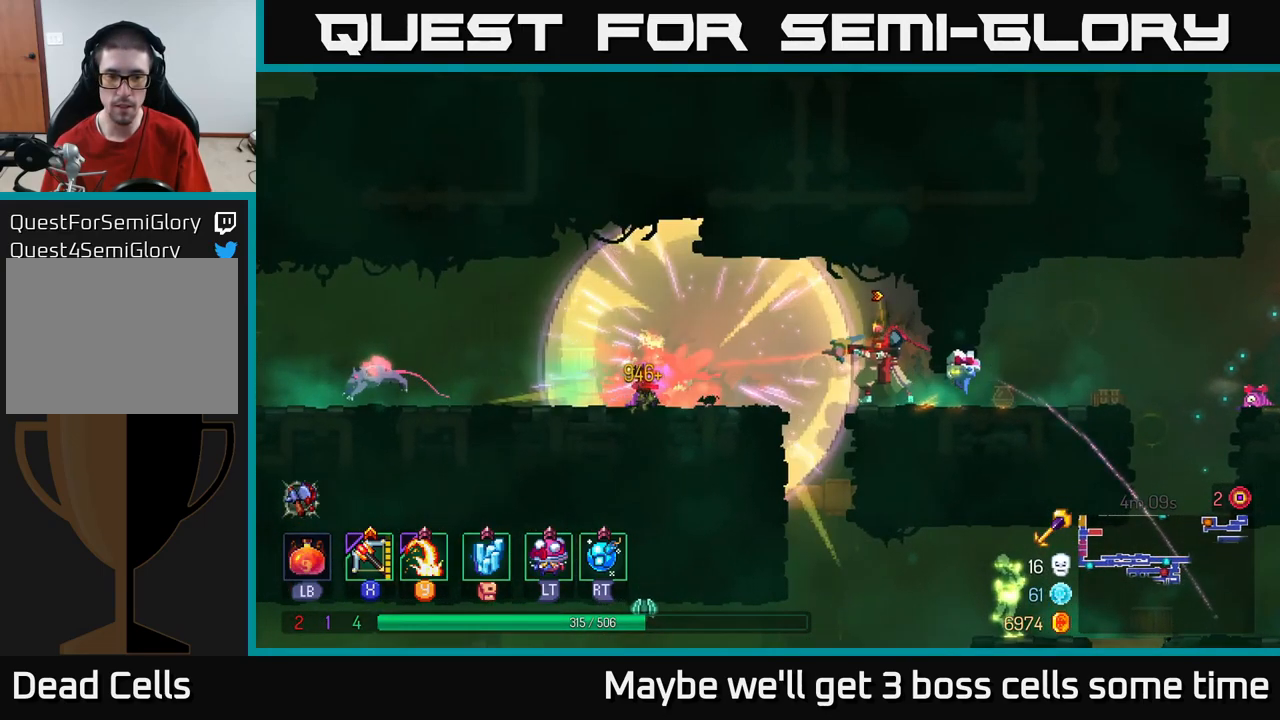
{"buttons": [], "left_stick": "left", "right_stick": "center", "events": [[100, "A", "up"], [234, "X", "down"], [284, "X", "up"]]}
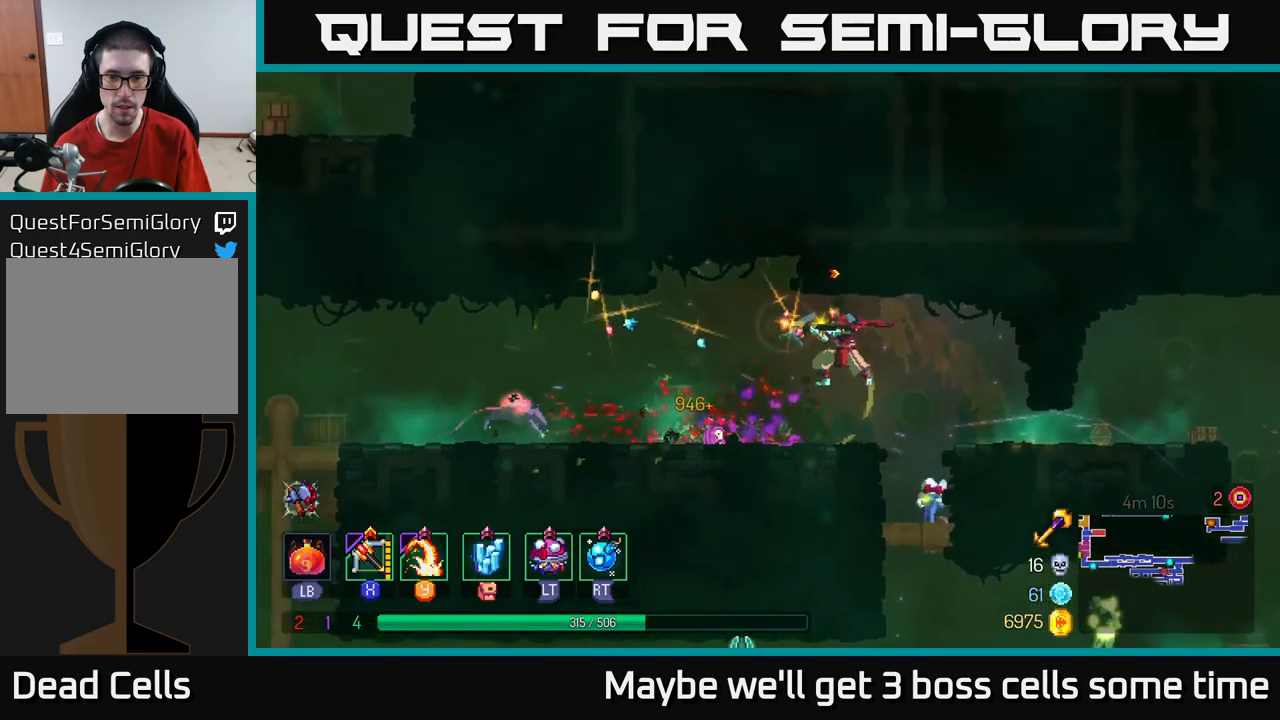
{"buttons": [], "left_stick": "left", "right_stick": "center", "events": [[150, "left_stick", "down-left"], [350, "left_stick", "left"]]}
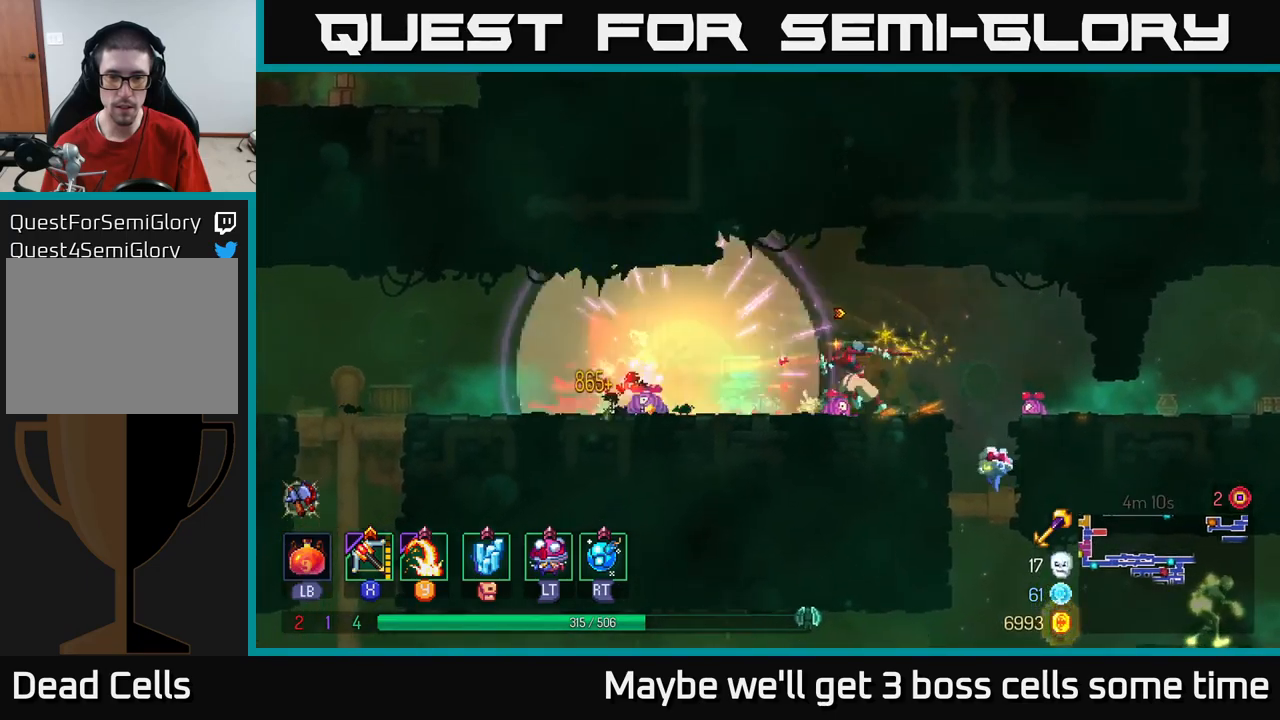
{"buttons": [], "left_stick": "up-left", "right_stick": "center", "events": [[16, "B", "down"], [116, "B", "up"], [416, "left_stick", "up-left"]]}
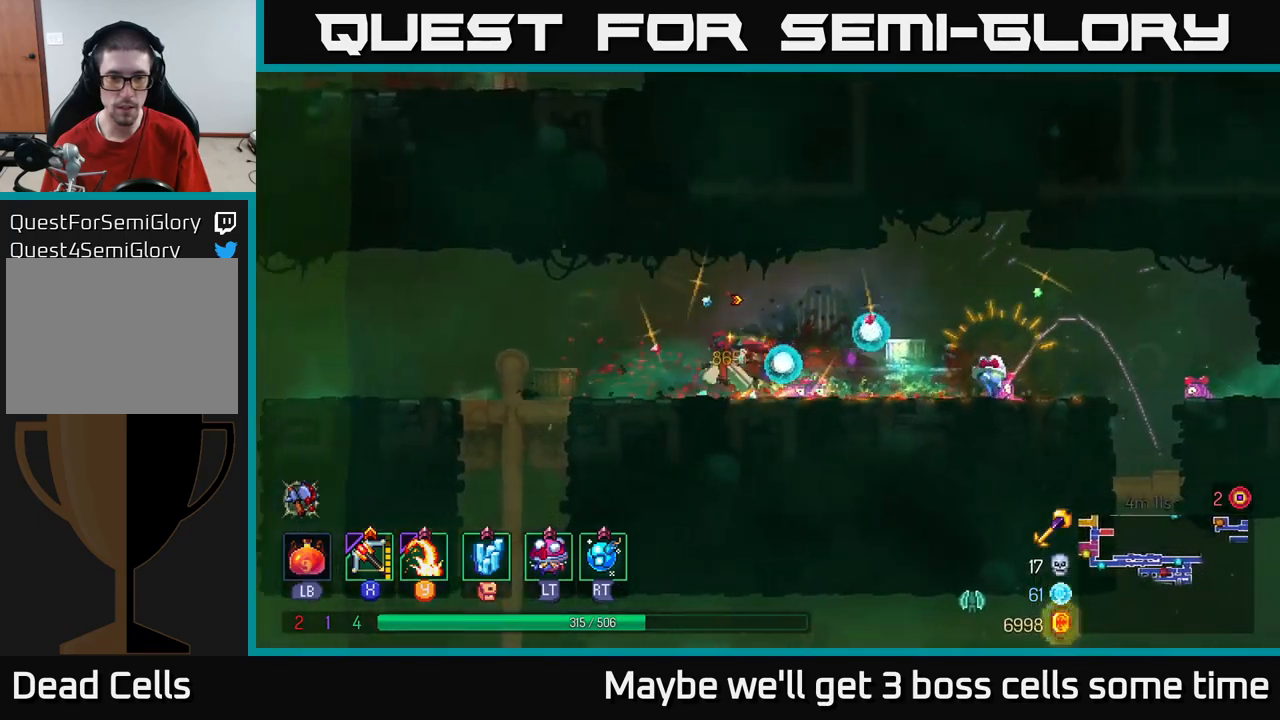
{"buttons": [], "left_stick": "up-left", "right_stick": "center", "events": []}
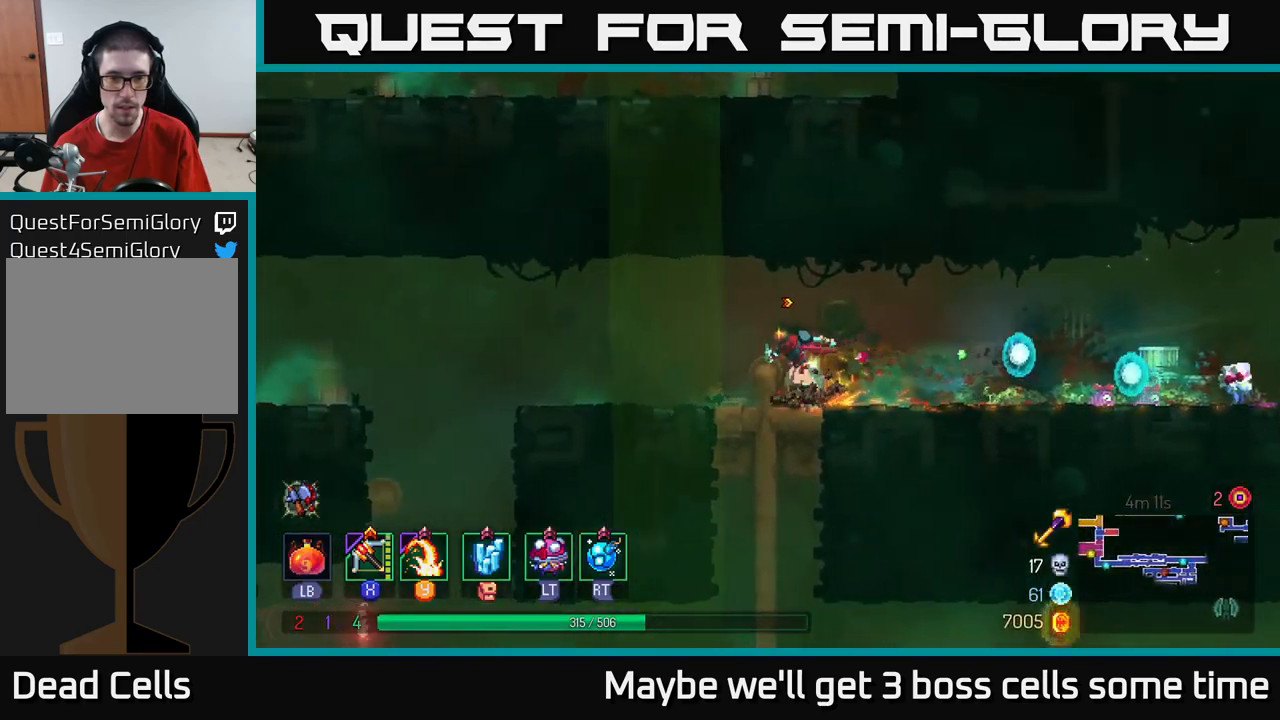
{"buttons": [], "left_stick": "right", "right_stick": "center", "events": [[416, "X", "down"], [416, "left_stick", "right"], [466, "X", "up"]]}
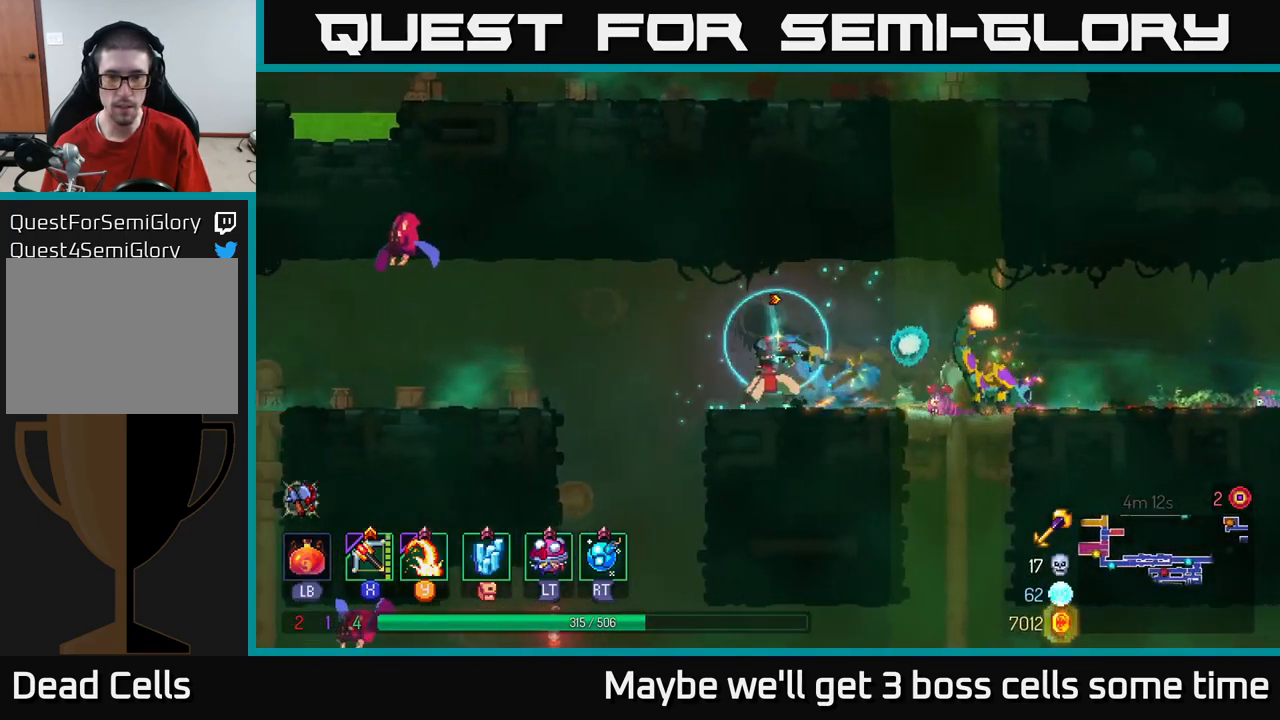
{"buttons": [], "left_stick": "down", "right_stick": "center", "events": [[233, "left_stick", "down"]]}
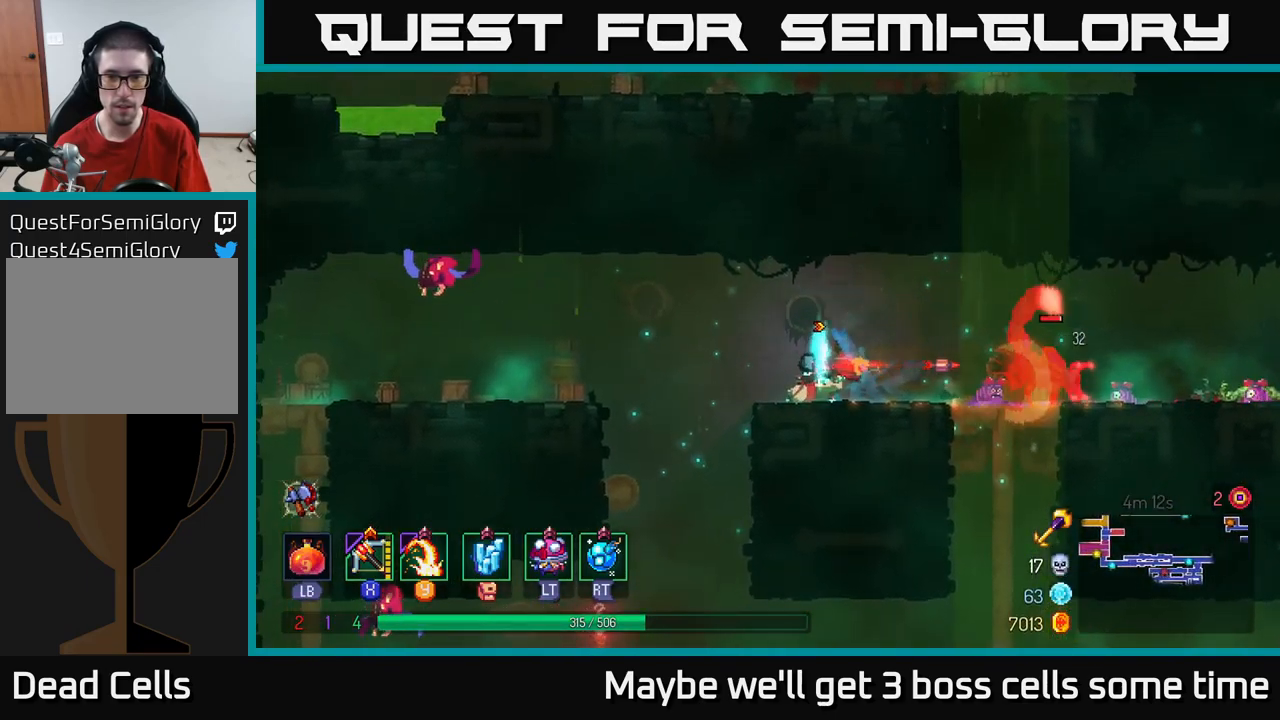
{"buttons": [], "left_stick": "up-left", "right_stick": "center", "events": [[33, "left_stick", "center"], [133, "left_stick", "left"], [183, "X", "down"], [300, "X", "up"], [316, "left_stick", "up-left"]]}
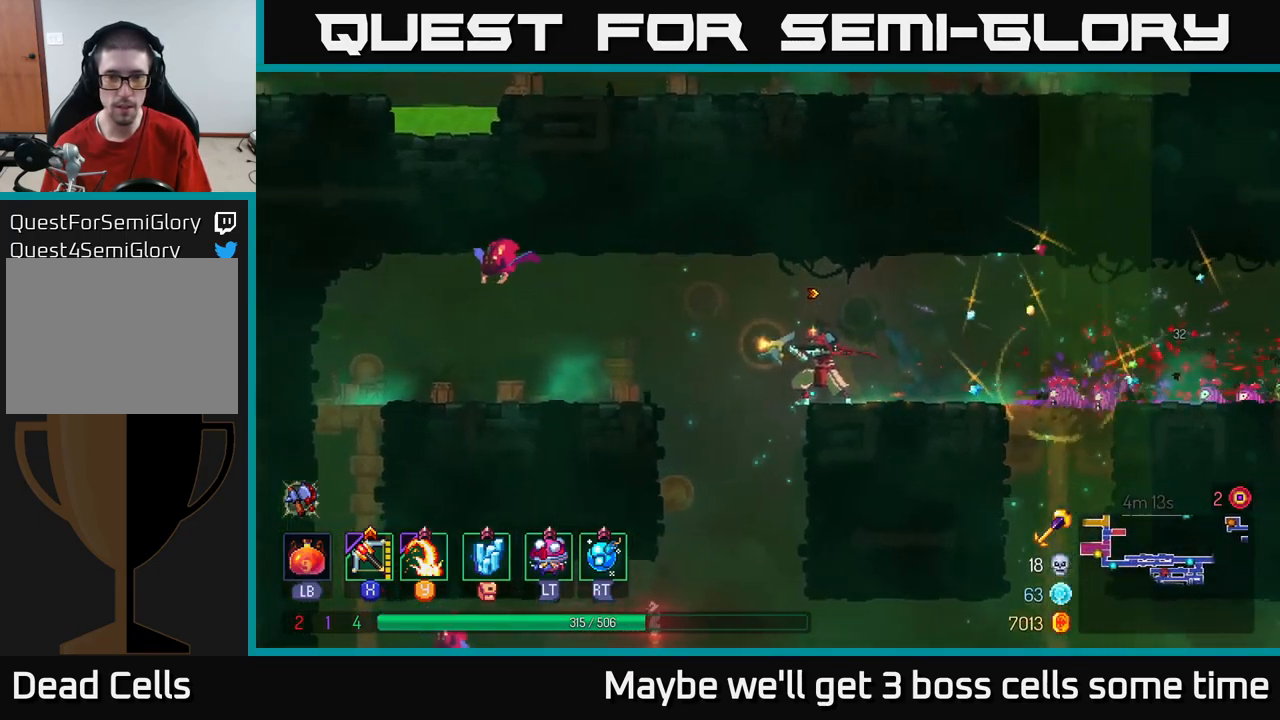
{"buttons": ["A"], "left_stick": "left", "right_stick": "center", "events": [[416, "A", "down"], [416, "left_stick", "left"]]}
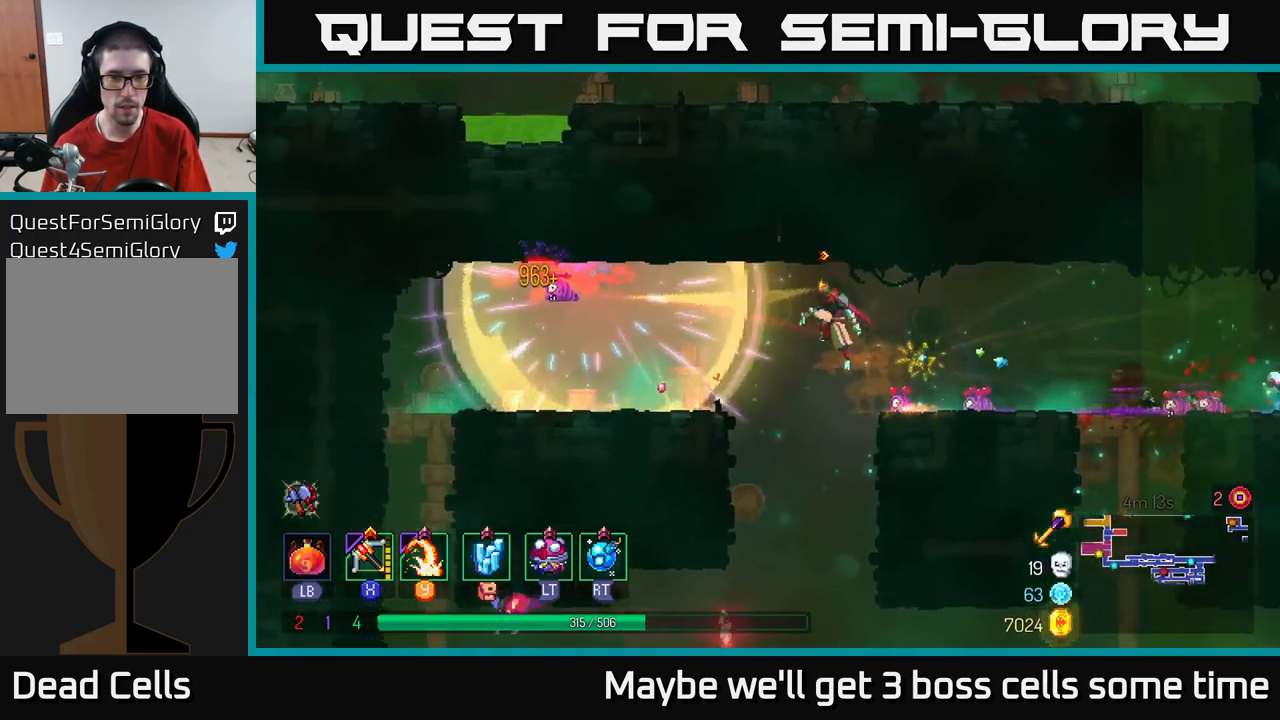
{"buttons": ["B"], "left_stick": "left", "right_stick": "center", "events": [[33, "A", "up"], [450, "B", "down"]]}
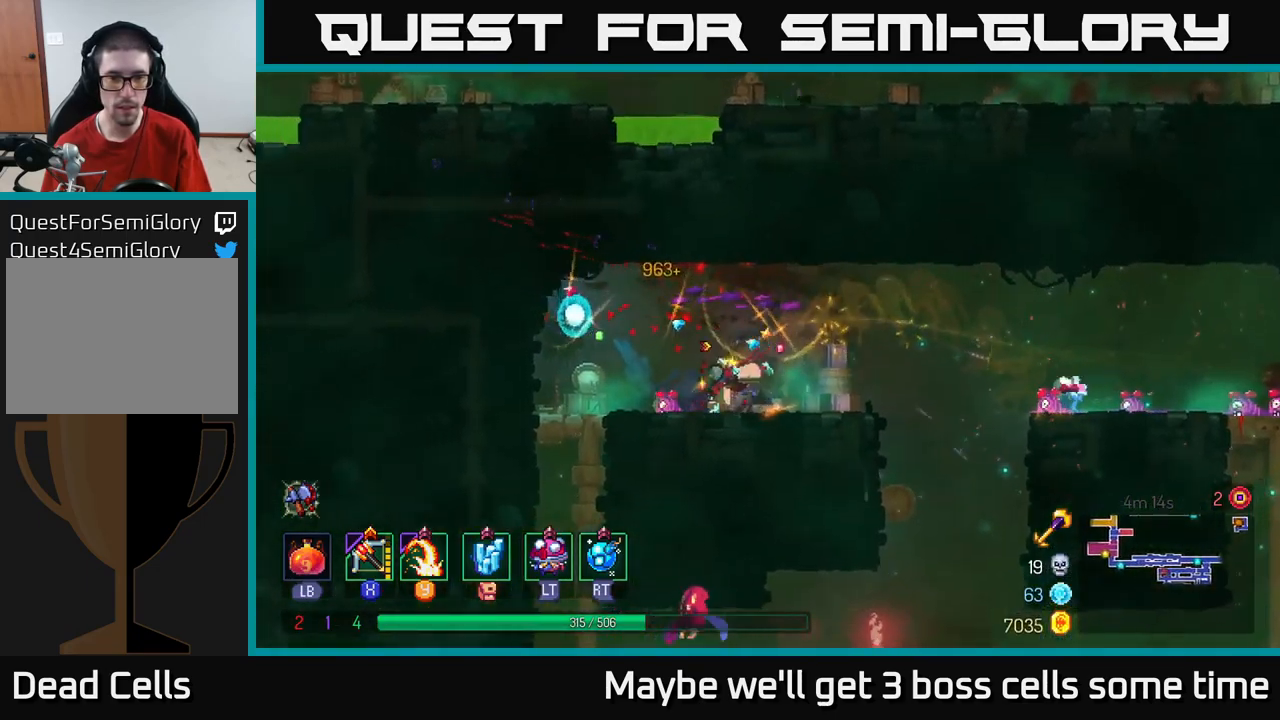
{"buttons": [], "left_stick": "down", "right_stick": "center", "events": [[100, "B", "up"], [250, "left_stick", "down"], [300, "A", "down"], [350, "A", "up"], [450, "A", "down"], [483, "A", "up"]]}
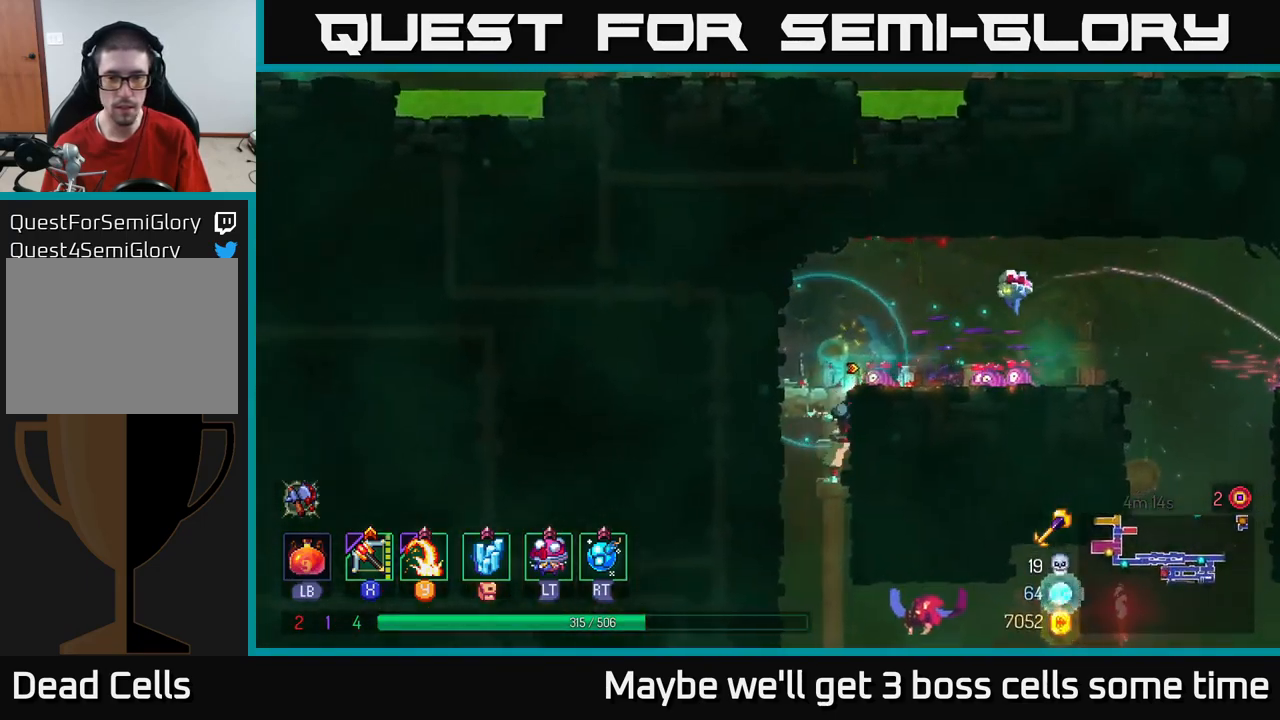
{"buttons": ["X"], "left_stick": "right", "right_stick": "center", "events": [[33, "A", "down"], [116, "A", "up"], [383, "left_stick", "right"], [483, "X", "down"]]}
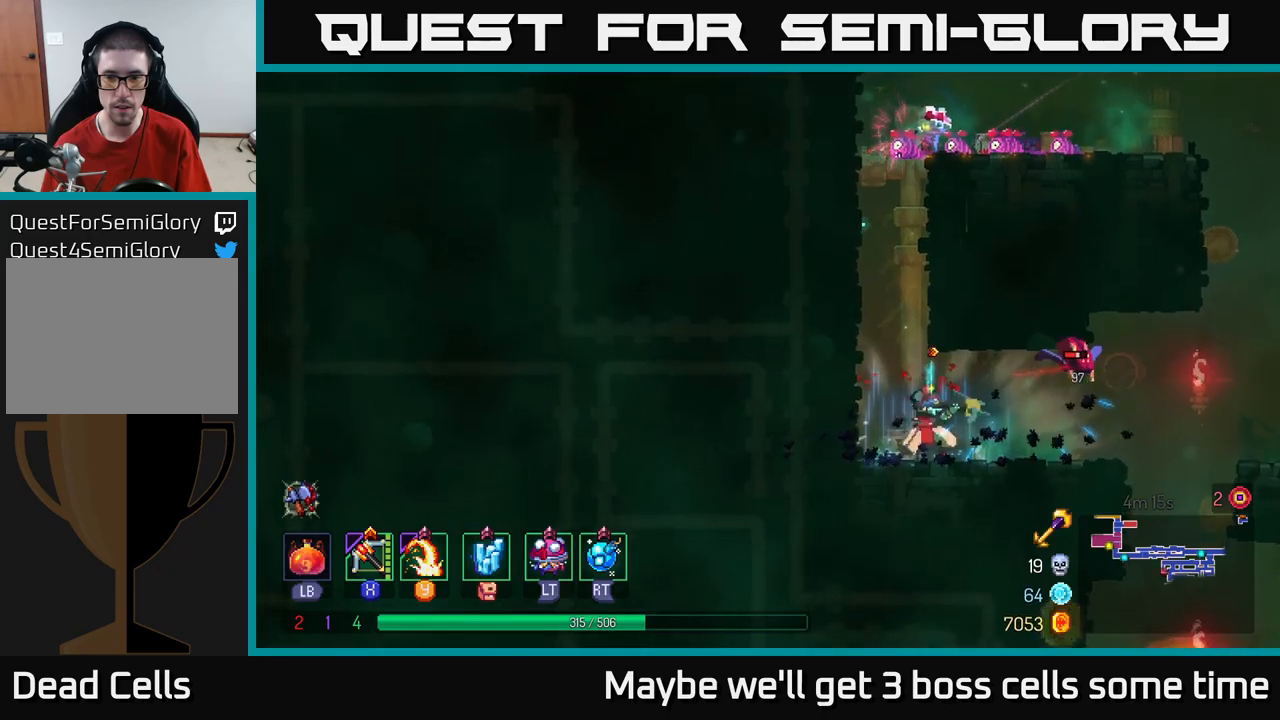
{"buttons": [], "left_stick": "up-right", "right_stick": "center", "events": [[67, "X", "up"], [333, "left_stick", "up-right"]]}
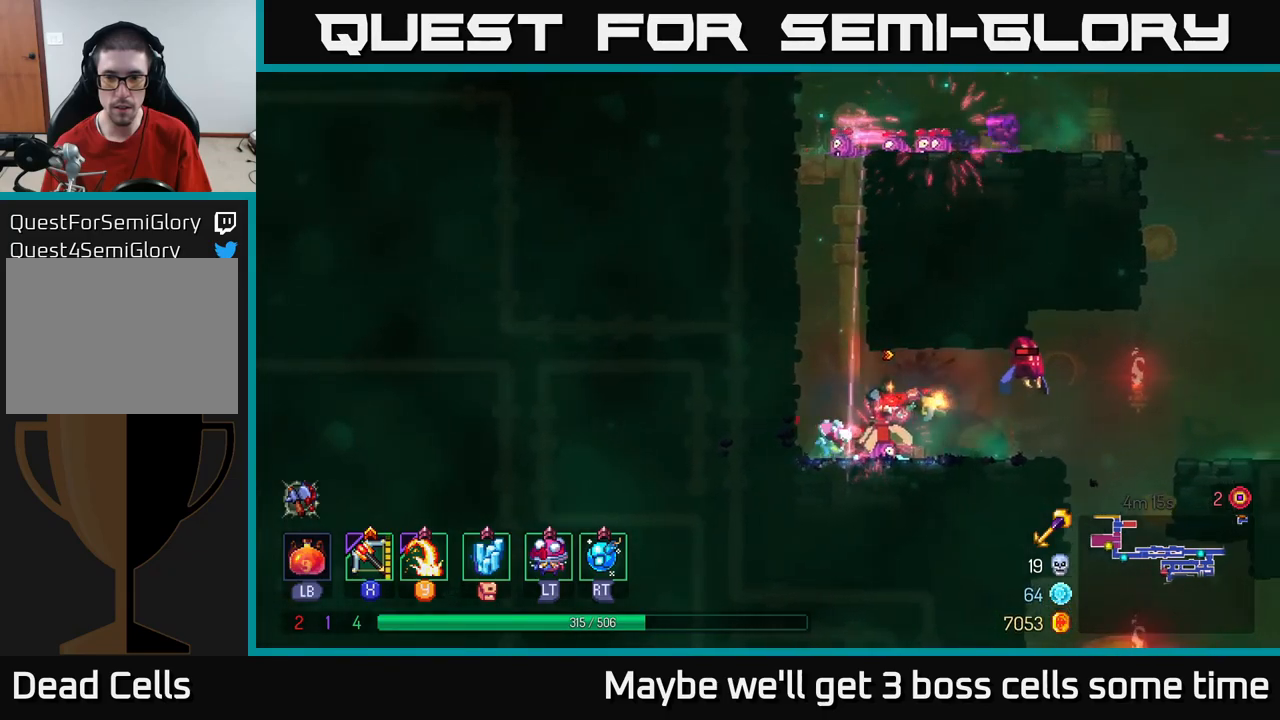
{"buttons": ["A"], "left_stick": "right", "right_stick": "center", "events": [[100, "left_stick", "right"], [500, "A", "down"]]}
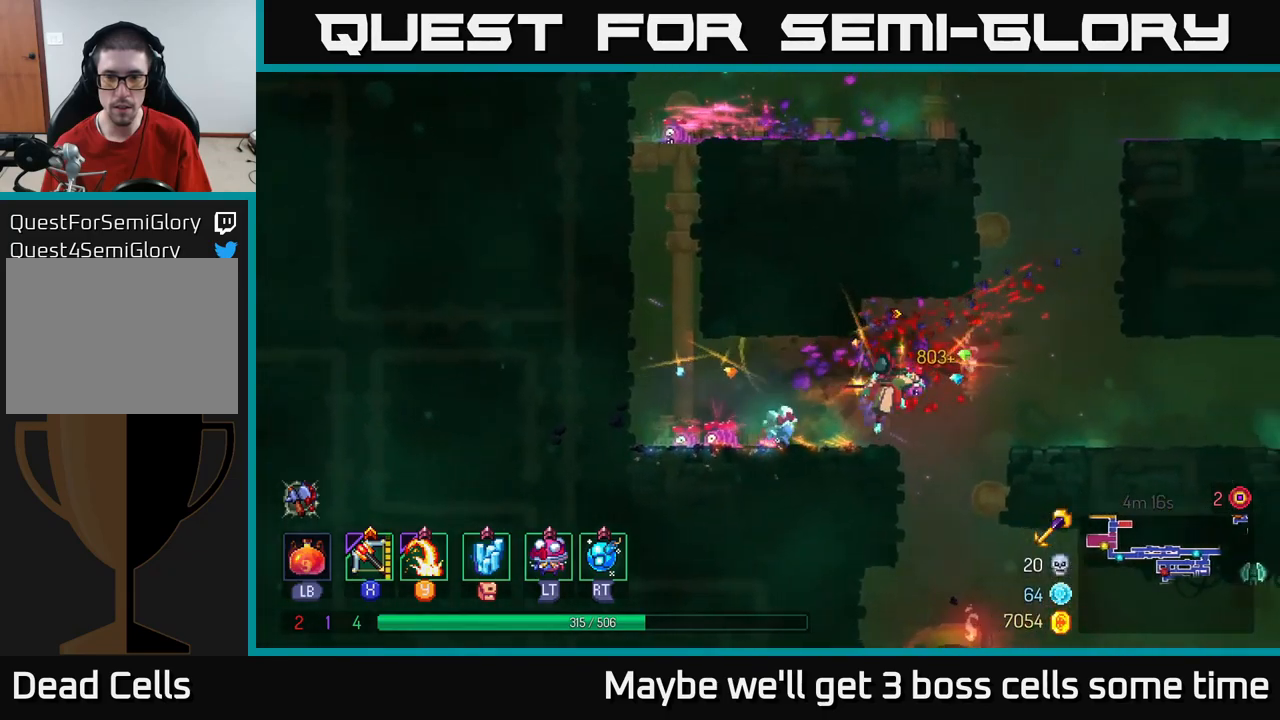
{"buttons": [], "left_stick": "right", "right_stick": "center", "events": [[83, "A", "up"], [217, "B", "down"], [317, "B", "up"]]}
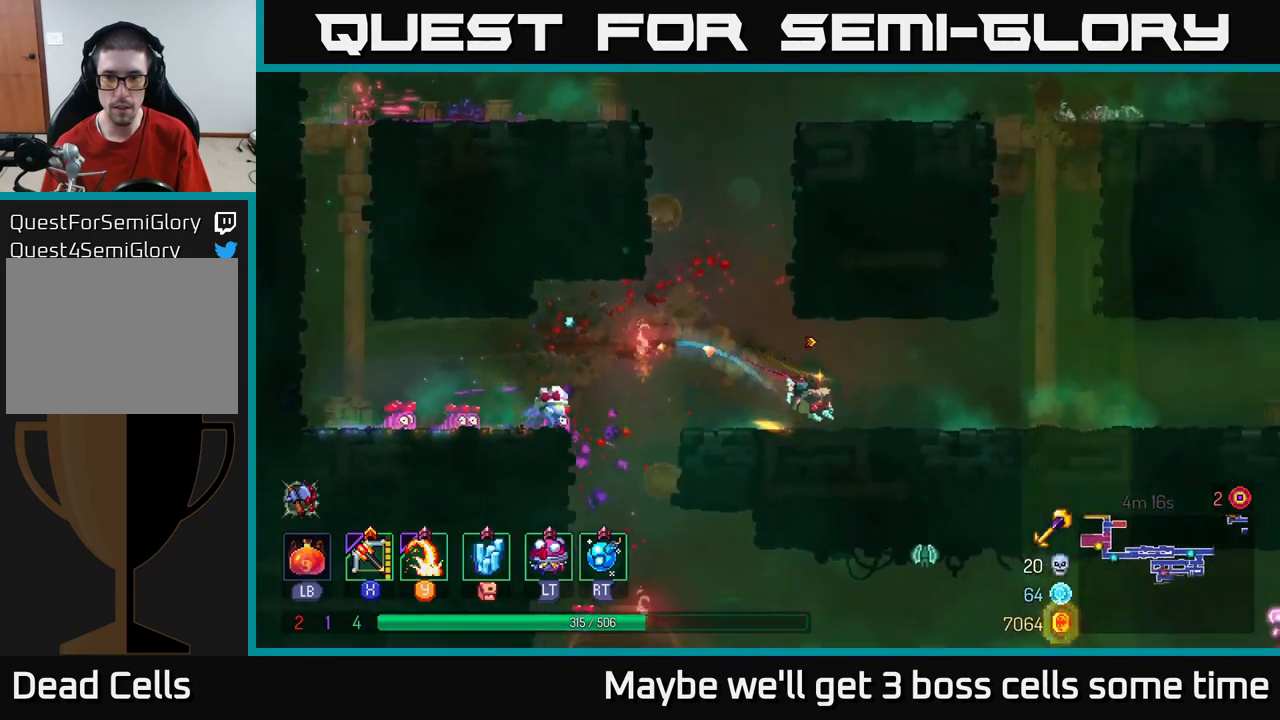
{"buttons": [], "left_stick": "right", "right_stick": "center", "events": [[350, "X", "down"], [433, "X", "up"]]}
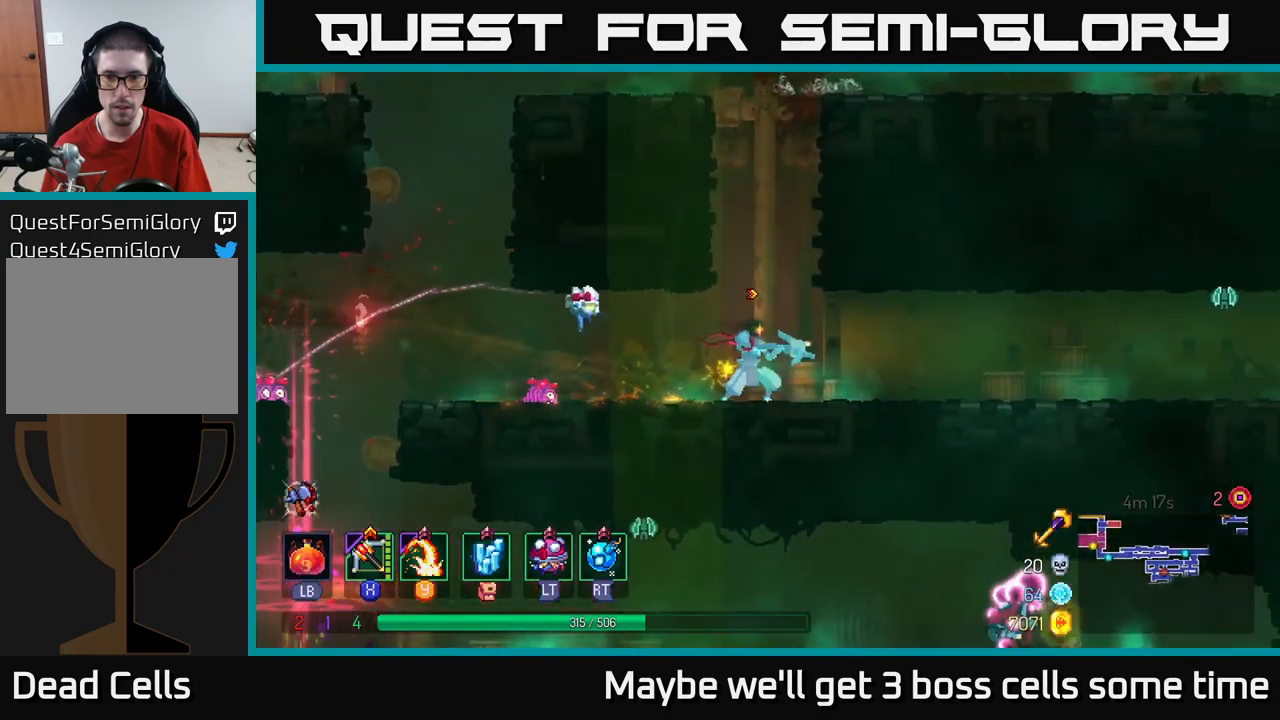
{"buttons": [], "left_stick": "right", "right_stick": "center", "events": []}
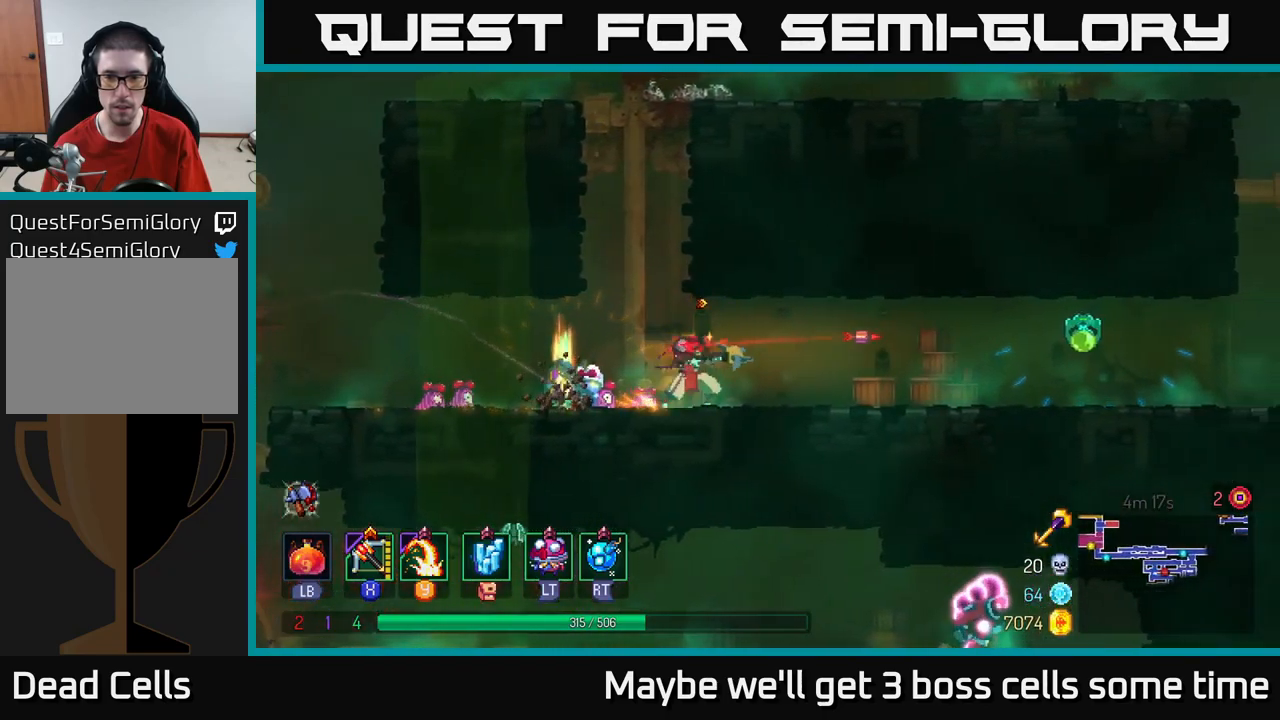
{"buttons": ["X"], "left_stick": "left", "right_stick": "center", "events": [[33, "B", "down"], [167, "B", "up"], [433, "X", "down"], [450, "left_stick", "left"]]}
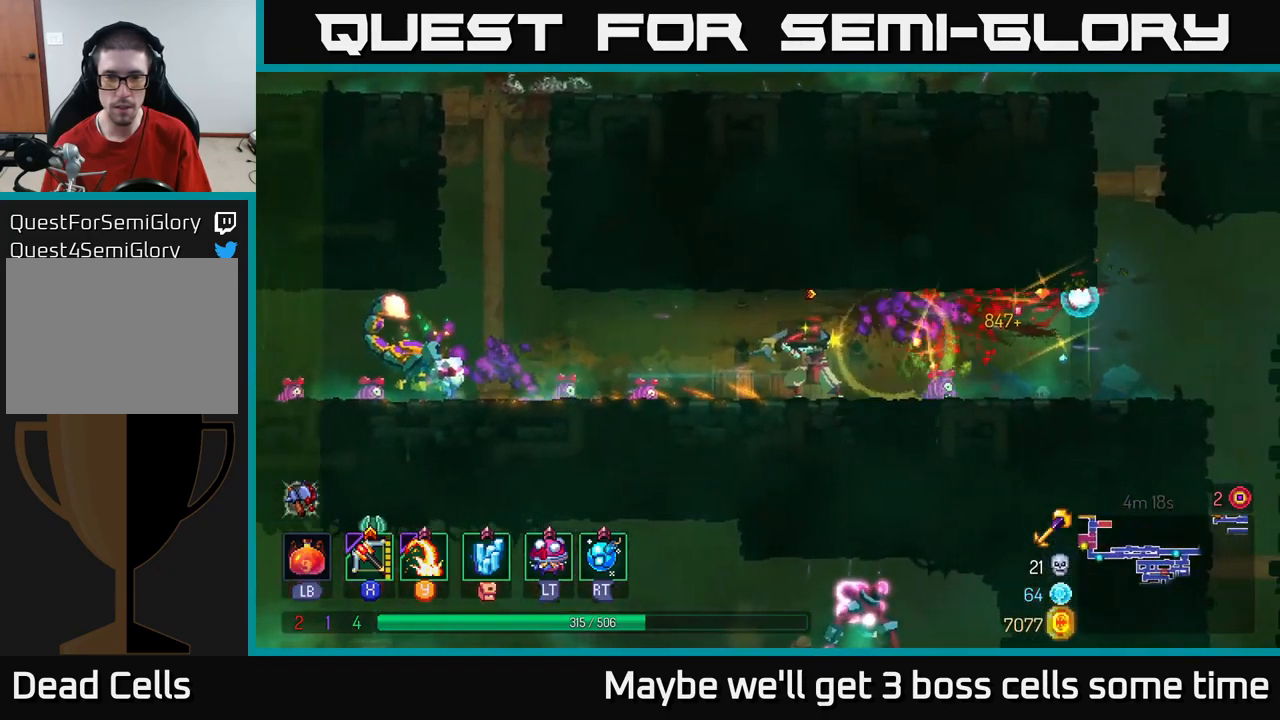
{"buttons": [], "left_stick": "down-left", "right_stick": "center", "events": [[17, "X", "up"], [217, "left_stick", "down-left"]]}
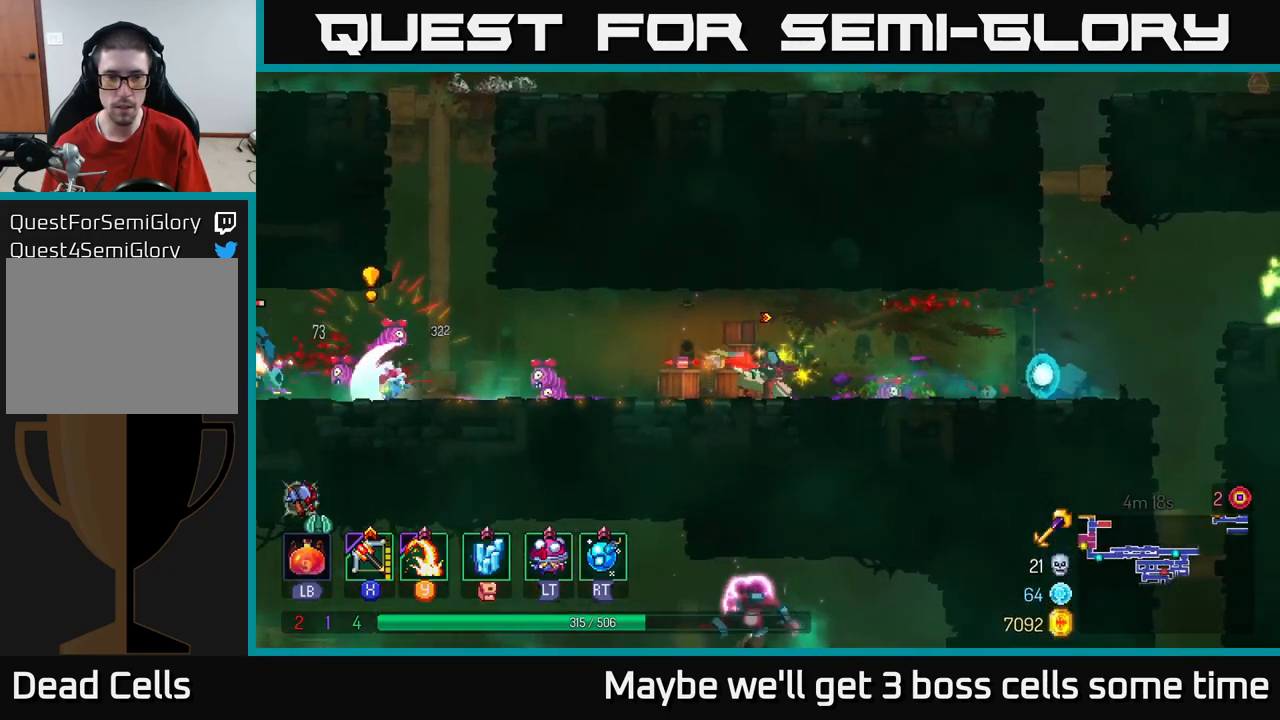
{"buttons": [], "left_stick": "right", "right_stick": "center", "events": [[33, "left_stick", "left"], [500, "left_stick", "right"]]}
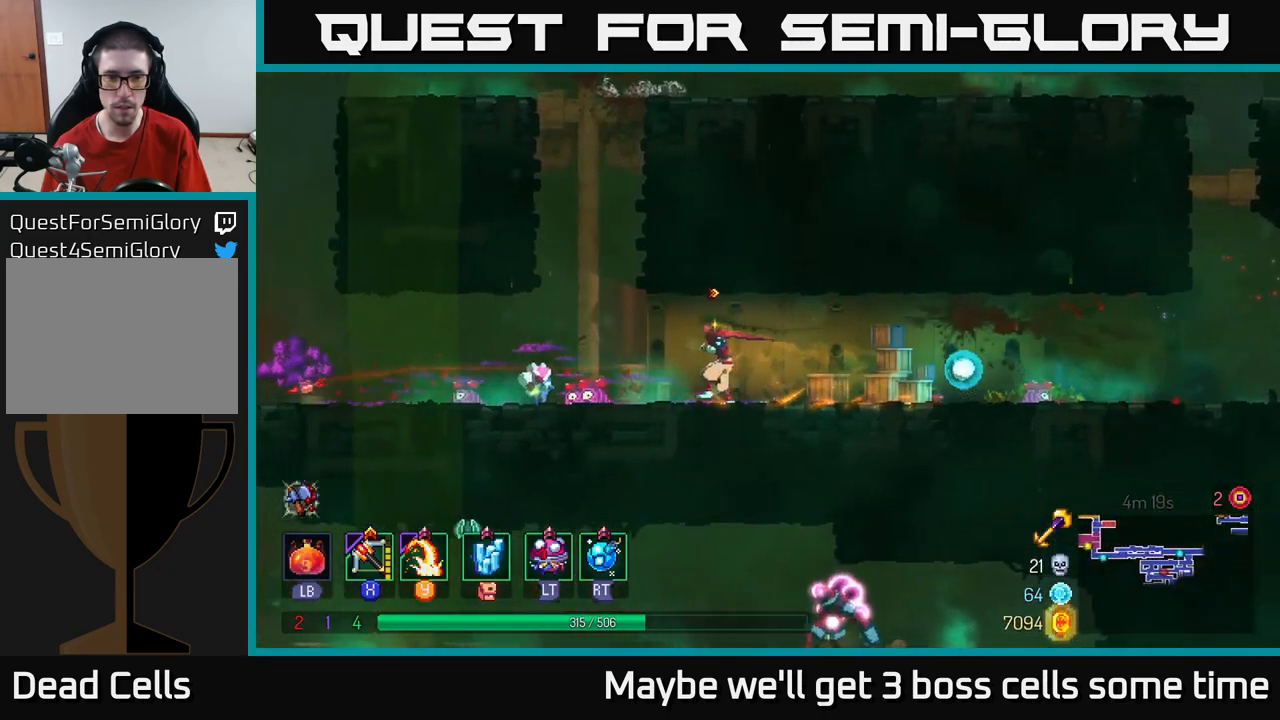
{"buttons": [], "left_stick": "right", "right_stick": "center", "events": [[100, "B", "down"], [217, "B", "up"]]}
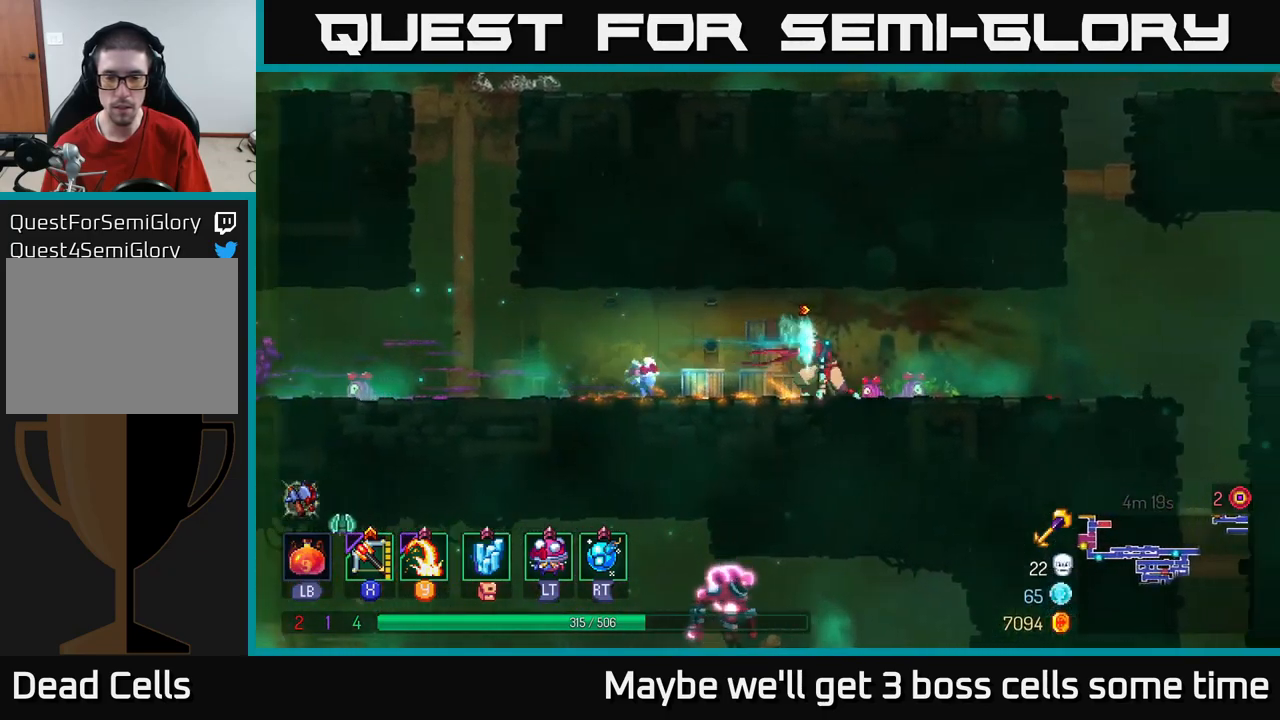
{"buttons": [], "left_stick": "up-right", "right_stick": "center", "events": [[200, "A", "down"], [217, "A", "up"], [233, "X", "down"], [283, "X", "up"], [466, "left_stick", "up-right"]]}
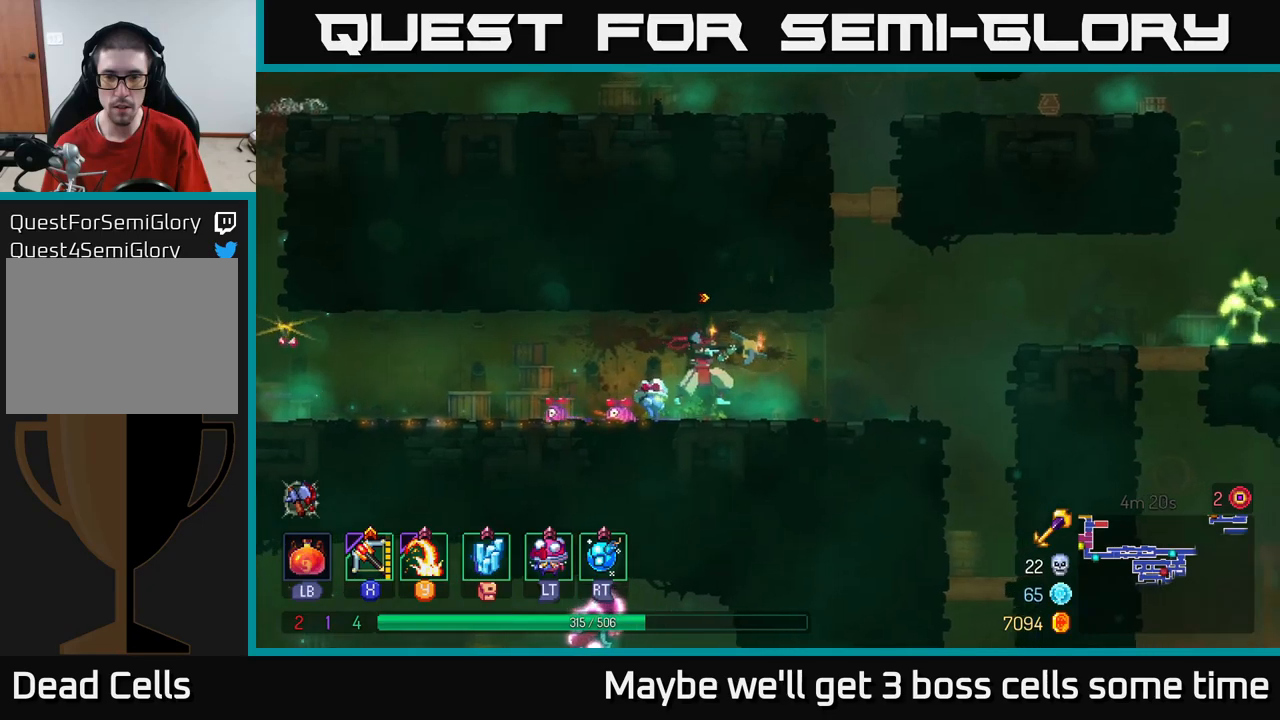
{"buttons": [], "left_stick": "right", "right_stick": "center", "events": [[434, "left_stick", "right"]]}
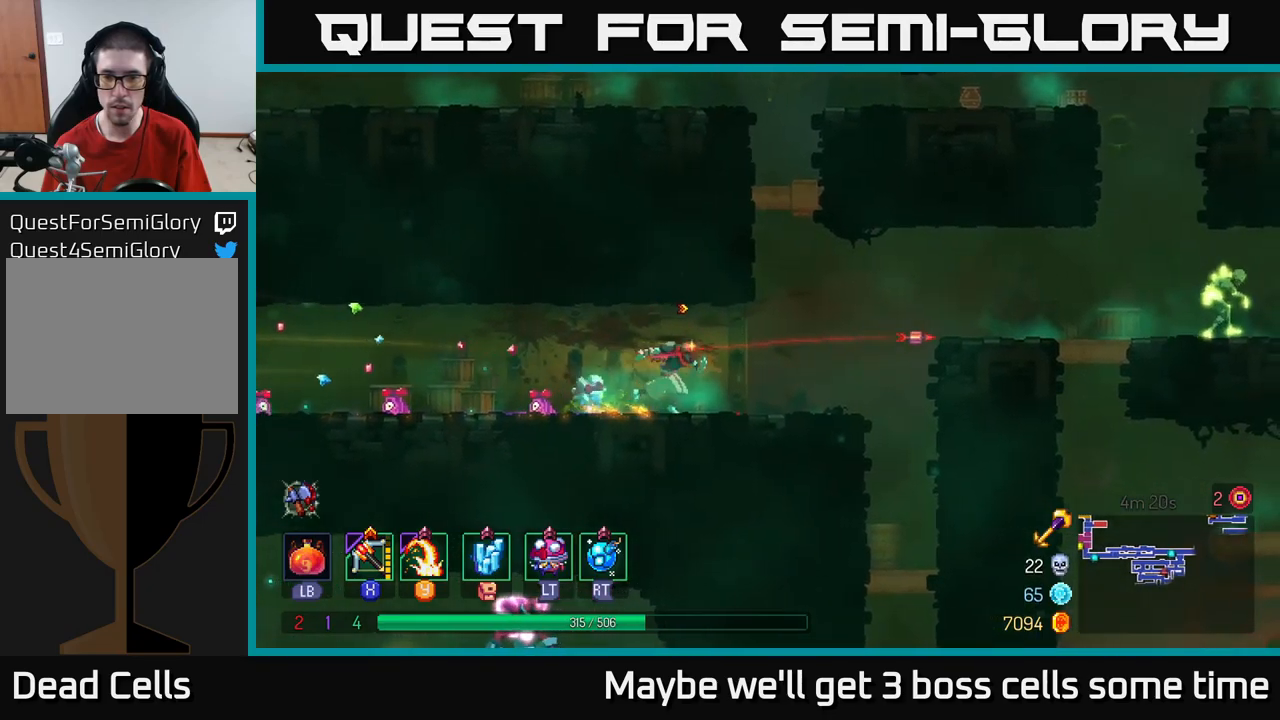
{"buttons": ["A"], "left_stick": "right", "right_stick": "center", "events": [[300, "A", "down"], [434, "A", "up"], [484, "A", "down"]]}
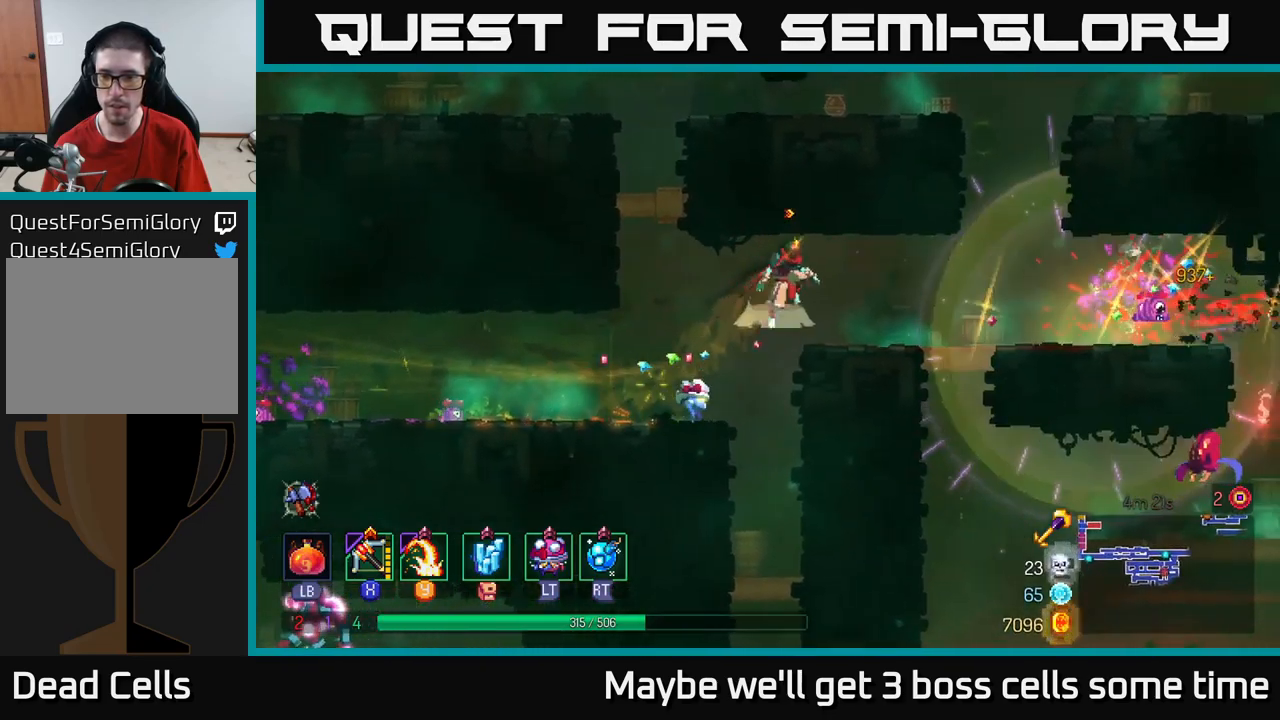
{"buttons": [], "left_stick": "right", "right_stick": "center", "events": [[34, "A", "up"]]}
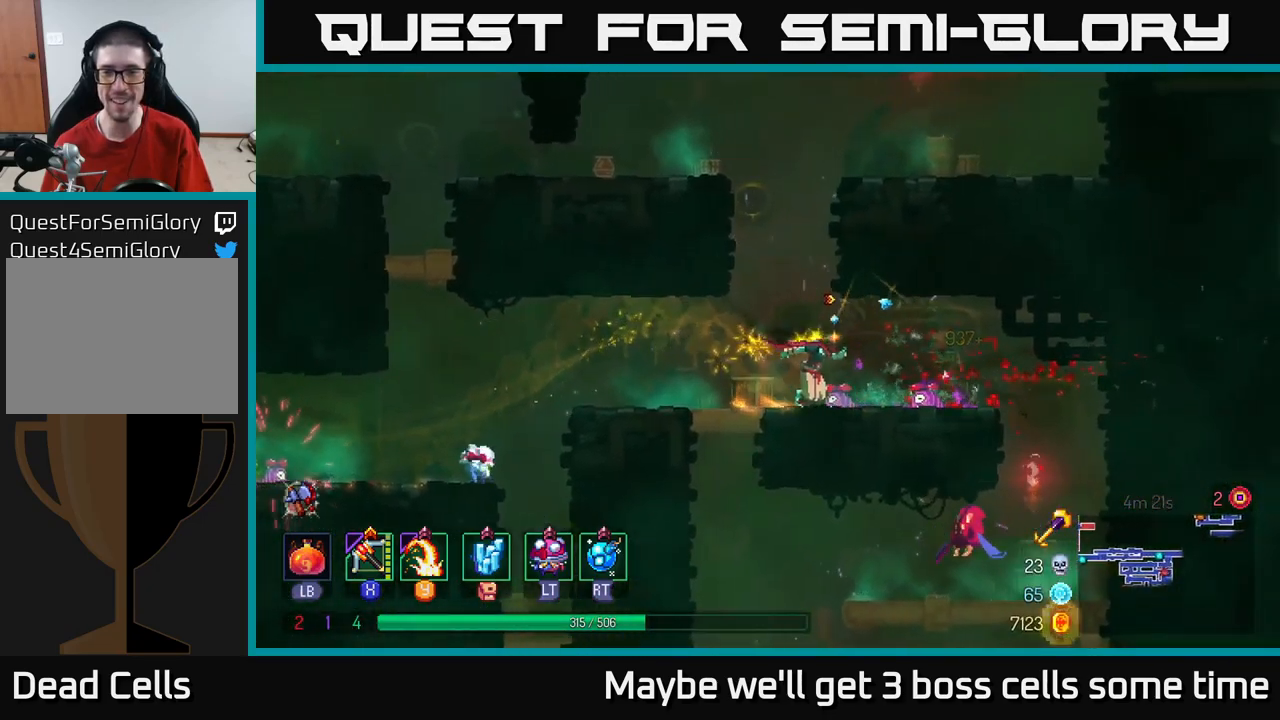
{"buttons": ["A"], "left_stick": "down", "right_stick": "center", "events": [[117, "B", "down"], [200, "B", "up"], [434, "left_stick", "down"], [450, "A", "down"]]}
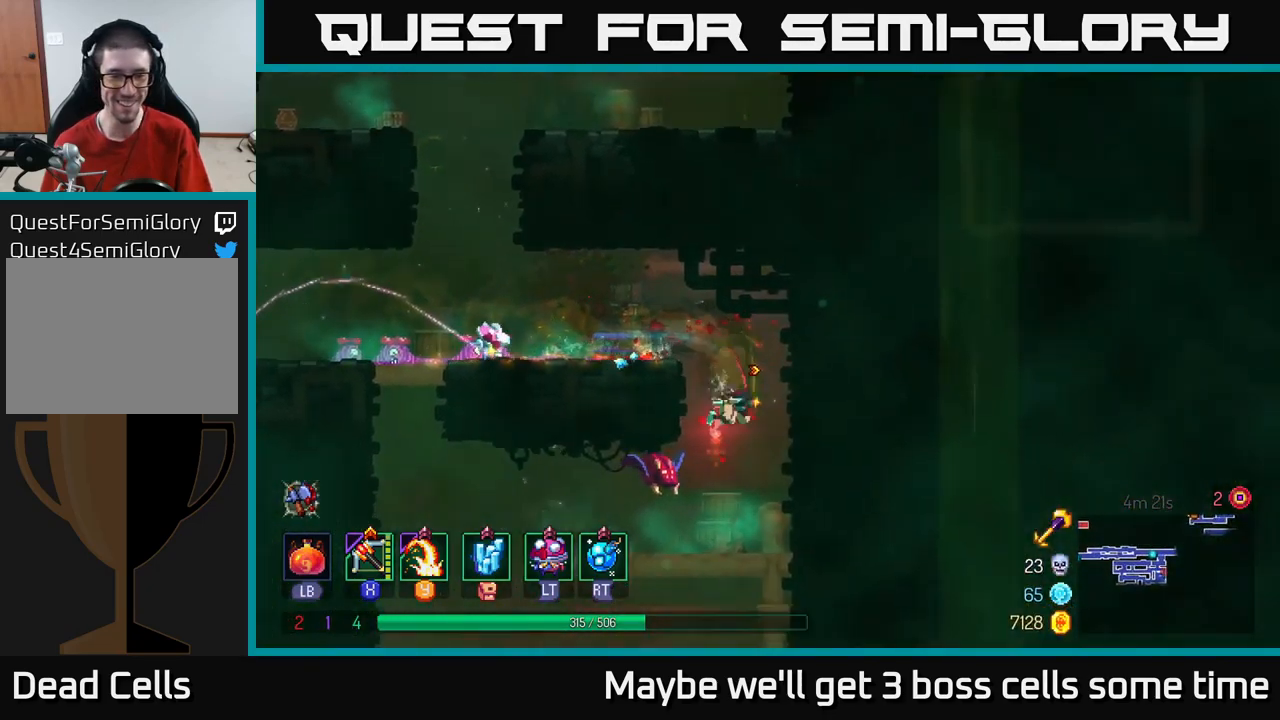
{"buttons": [], "left_stick": "left", "right_stick": "center", "events": [[17, "A", "up"], [84, "A", "down"], [150, "A", "up"], [284, "left_stick", "center"], [367, "left_stick", "left"], [417, "X", "down"], [500, "X", "up"]]}
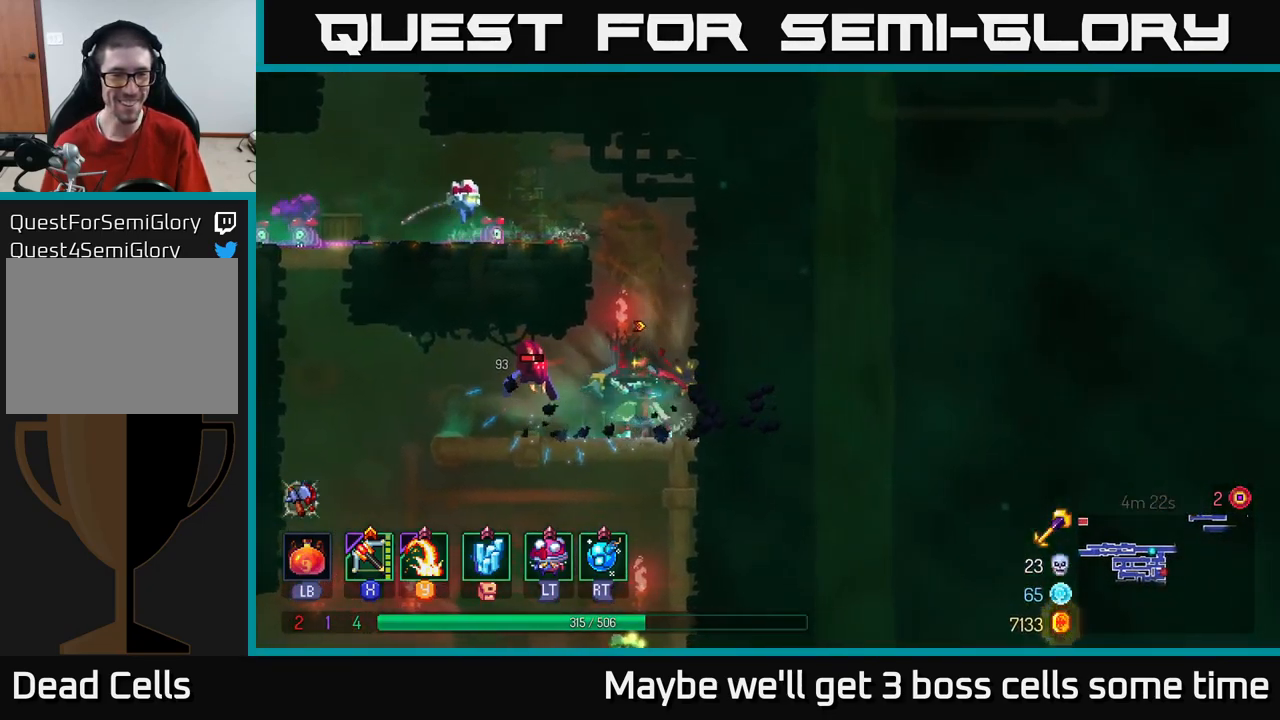
{"buttons": [], "left_stick": "left", "right_stick": "center", "events": []}